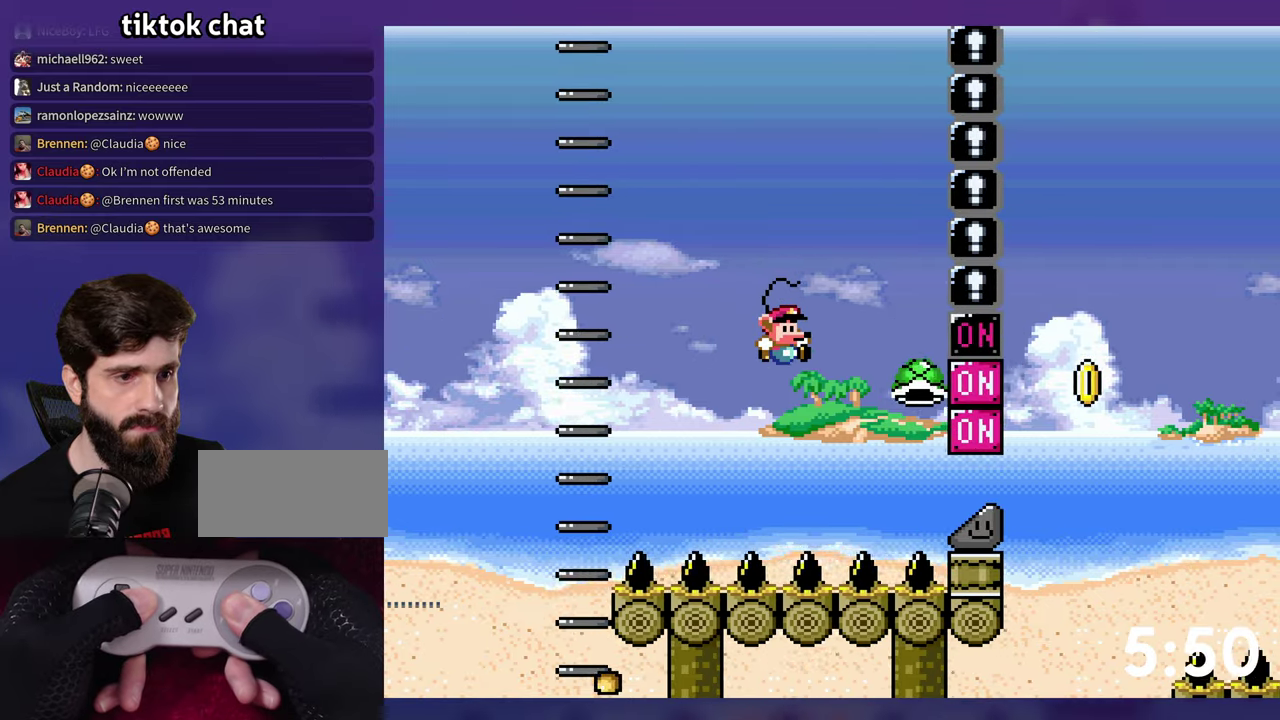
Gameplay with a controller (Nintendo layout); each line is a JSON object with the inputs held at the frame after it. "events" lists button and stick changes between this image and that frame as [ms after this image, input, new state], when the widget could be followed in between. Not read: DPAD_DOWN DPAD_LEFT L3 R3 SELECT.
{"buttons": ["B", "Y"], "events": [[283, "B", "up"], [400, "B", "down"], [450, "DPAD_RIGHT", "up"]]}
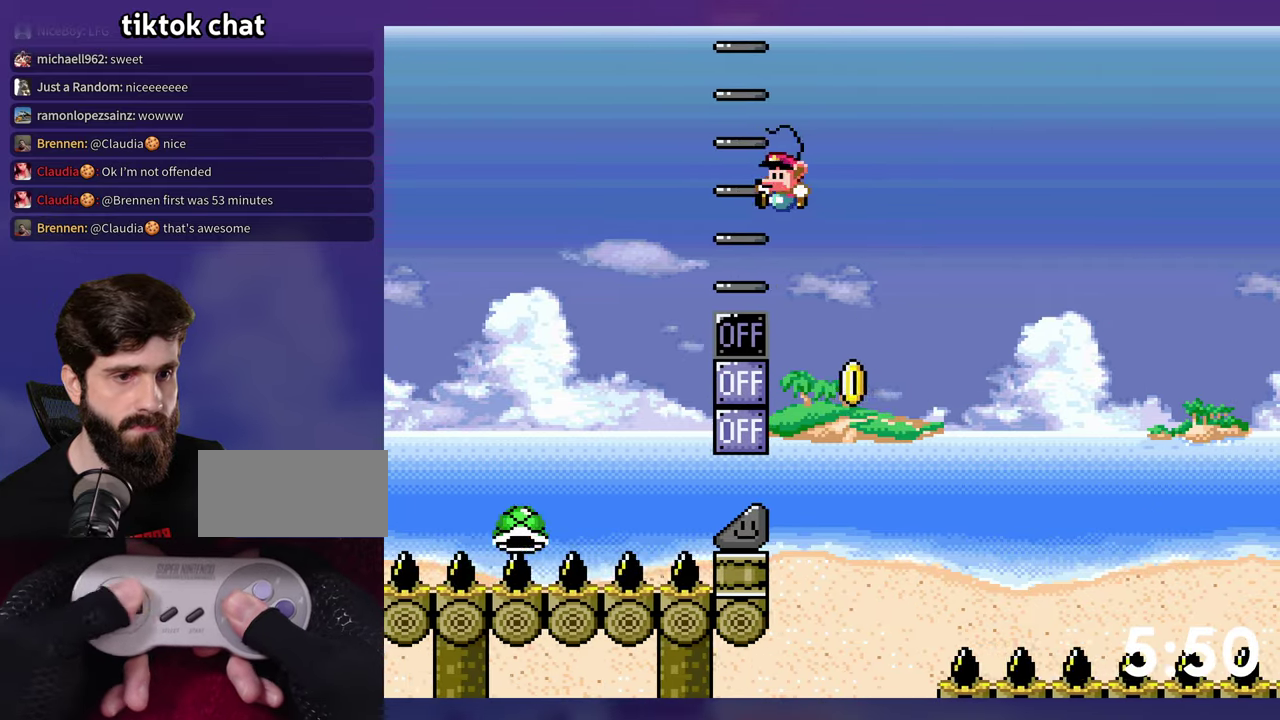
{"buttons": ["B", "Y", "DPAD_RIGHT"], "events": [[83, "DPAD_RIGHT", "down"], [117, "B", "up"], [283, "DPAD_RIGHT", "up"], [367, "DPAD_RIGHT", "down"], [467, "B", "down"]]}
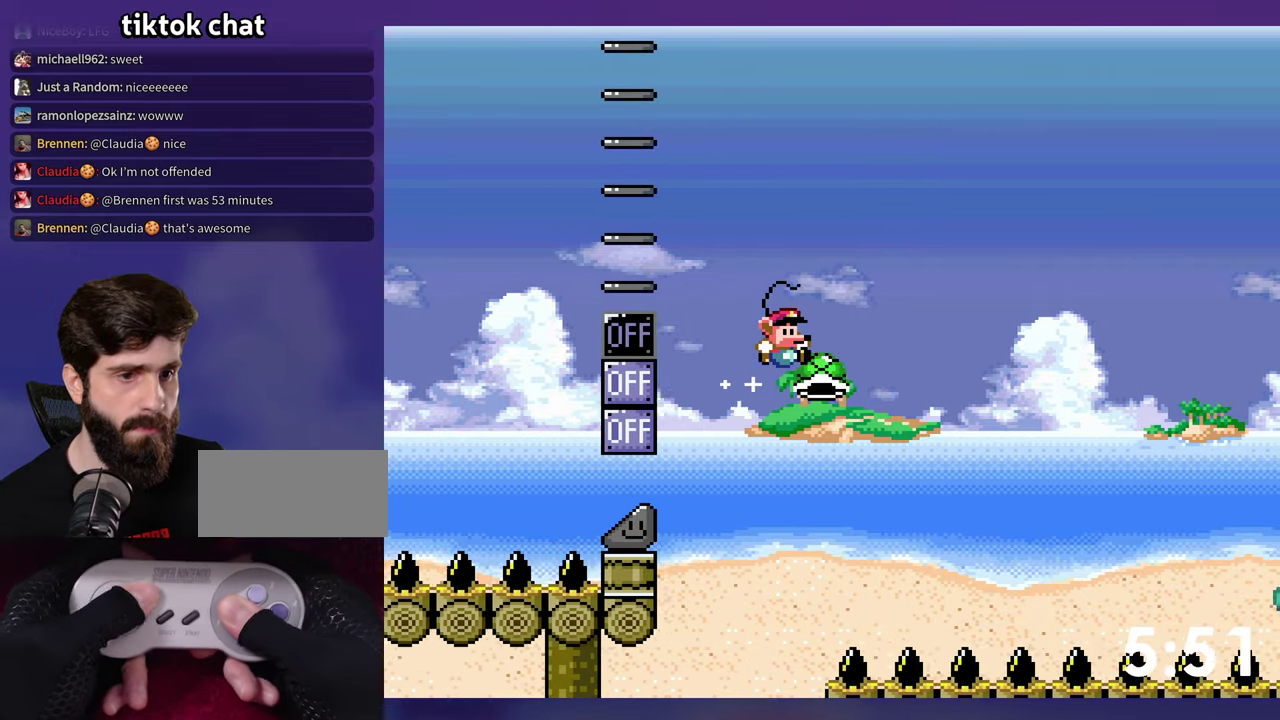
{"buttons": ["B", "Y", "DPAD_RIGHT"], "events": [[33, "DPAD_RIGHT", "up"], [83, "Y", "up"], [150, "Y", "down"], [433, "DPAD_RIGHT", "down"]]}
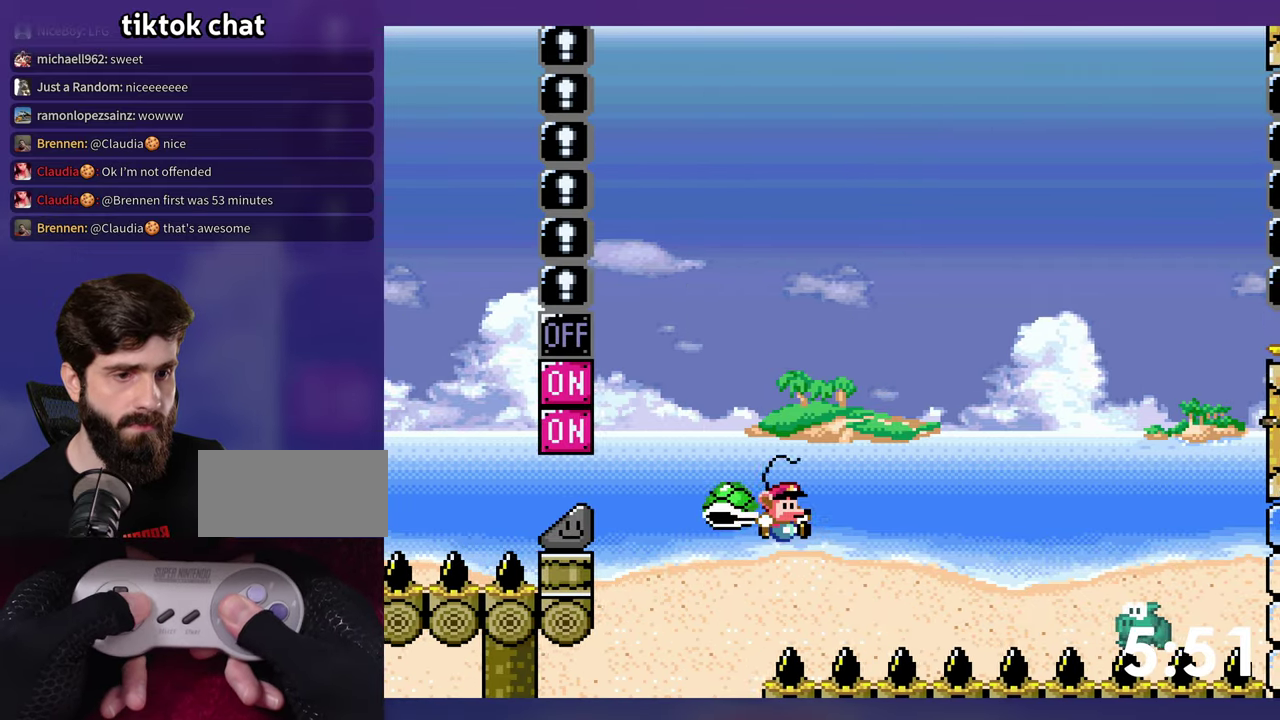
{"buttons": [], "events": [[167, "Y", "up"], [200, "B", "up"], [217, "DPAD_RIGHT", "up"], [267, "B", "down"], [367, "B", "up"], [417, "B", "down"], [500, "B", "up"]]}
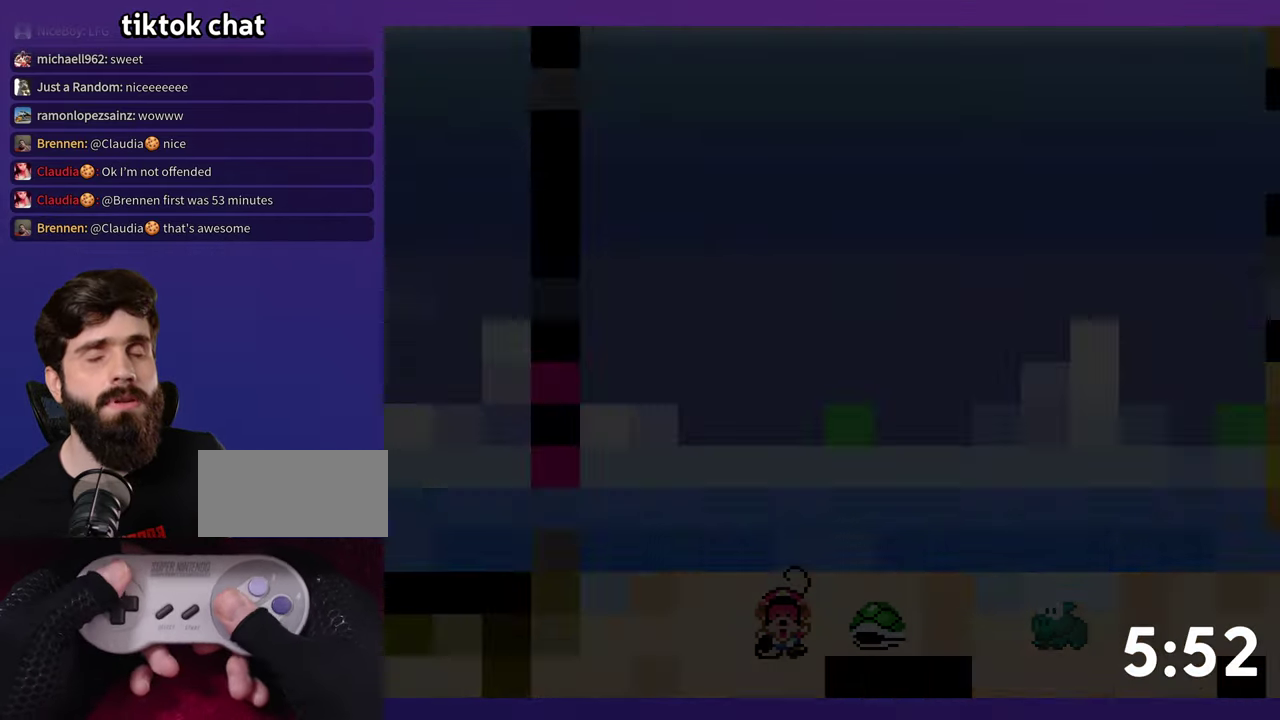
{"buttons": [], "events": []}
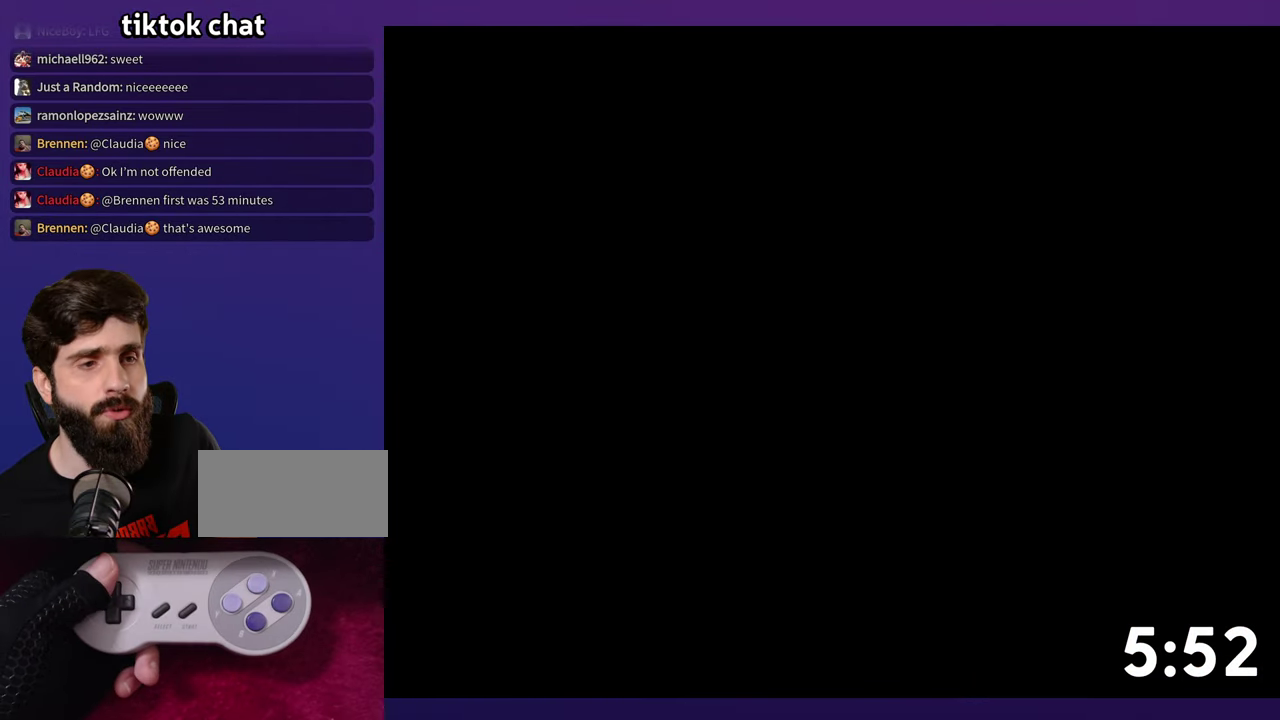
{"buttons": ["Y"], "events": [[267, "Y", "down"]]}
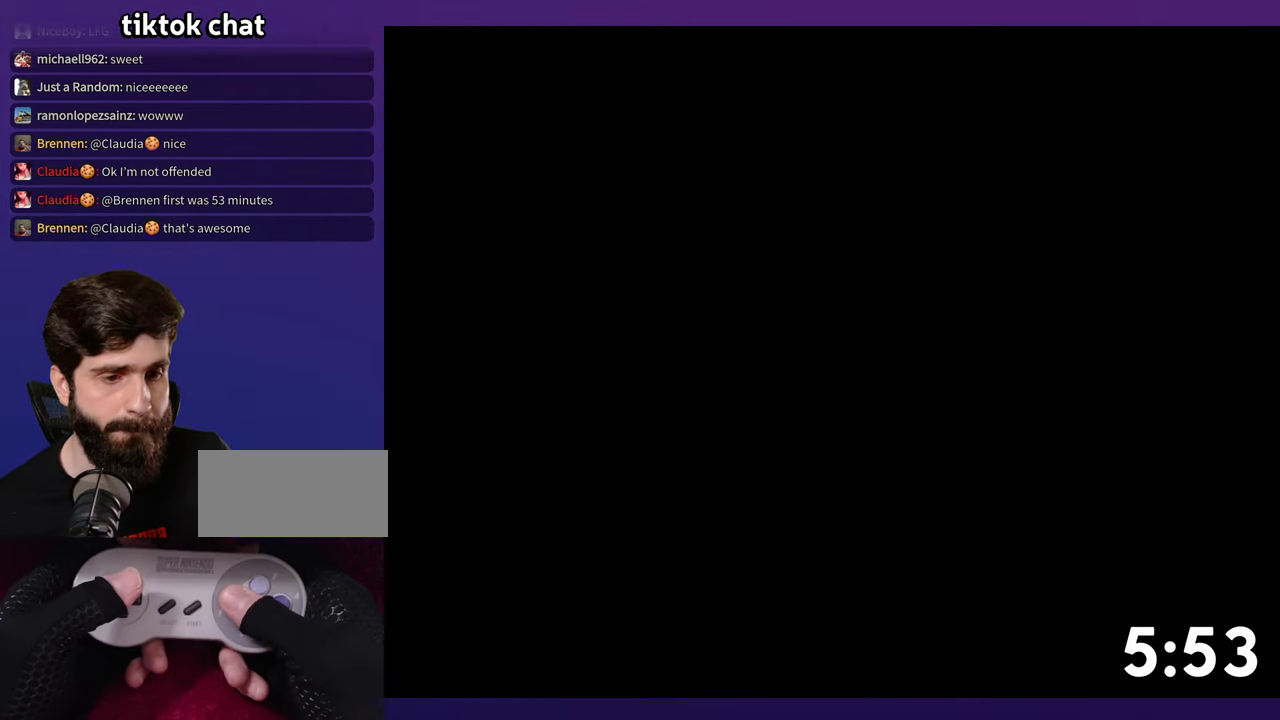
{"buttons": ["Y"], "events": []}
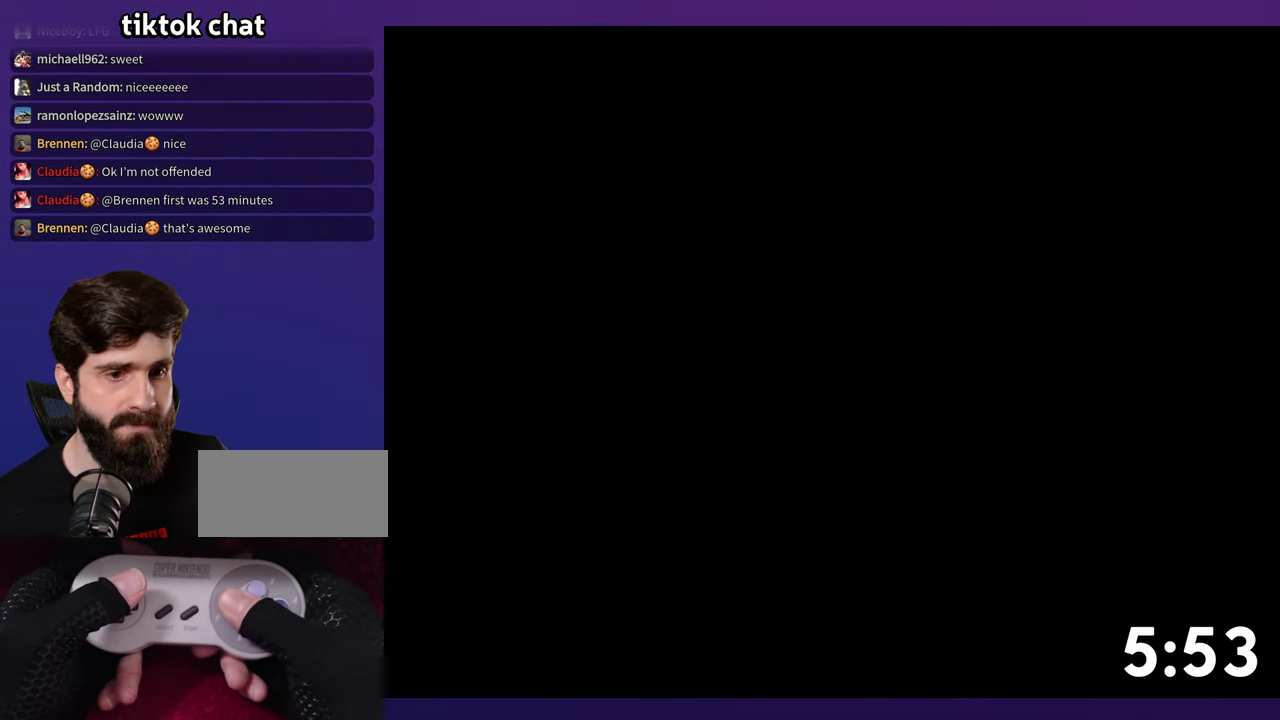
{"buttons": ["Y"], "events": []}
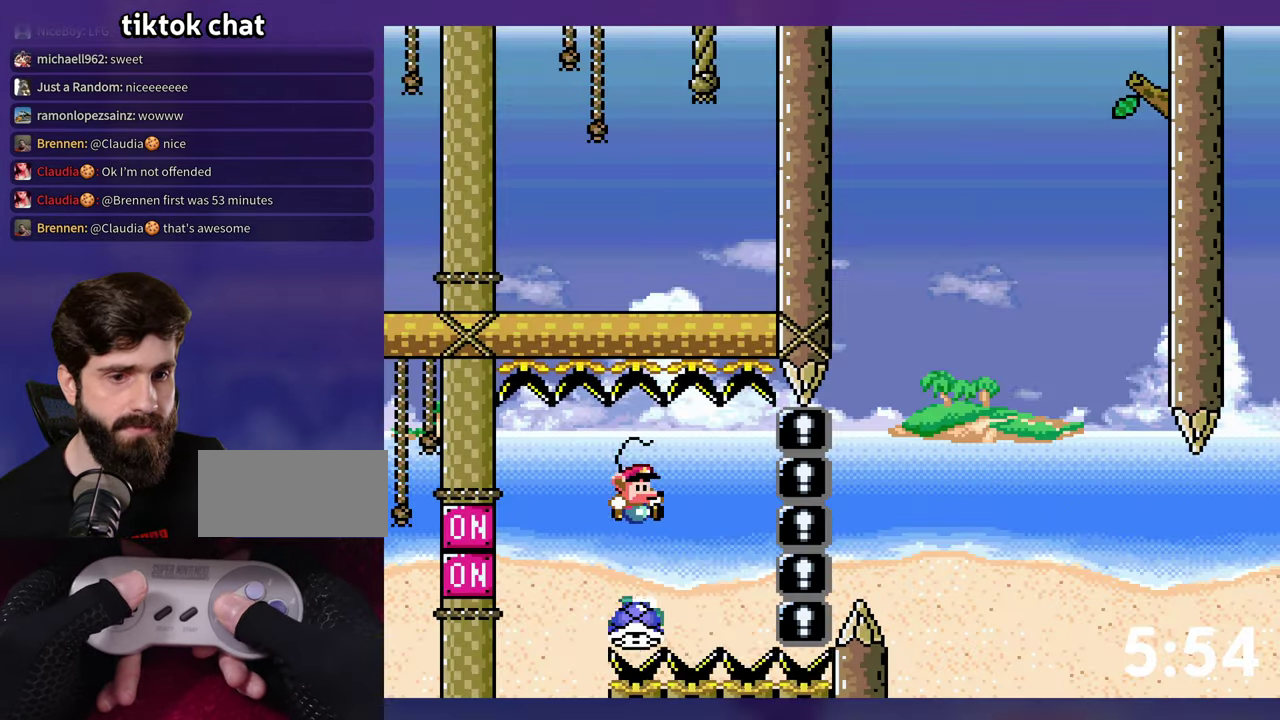
{"buttons": ["Y", "DPAD_RIGHT"], "events": [[100, "B", "down"], [200, "Y", "up"], [300, "DPAD_RIGHT", "down"], [300, "Y", "down"], [417, "B", "up"]]}
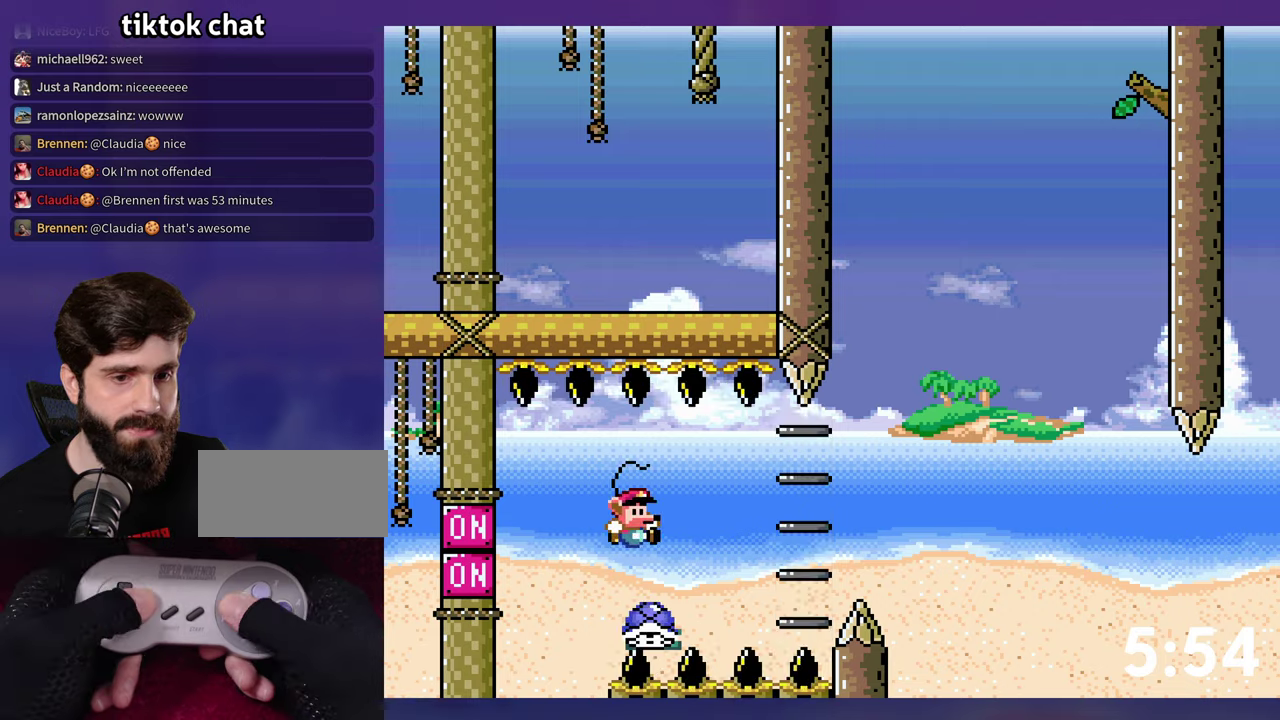
{"buttons": ["B", "Y", "DPAD_RIGHT"], "events": [[100, "DPAD_RIGHT", "up"], [217, "DPAD_RIGHT", "down"], [317, "B", "down"]]}
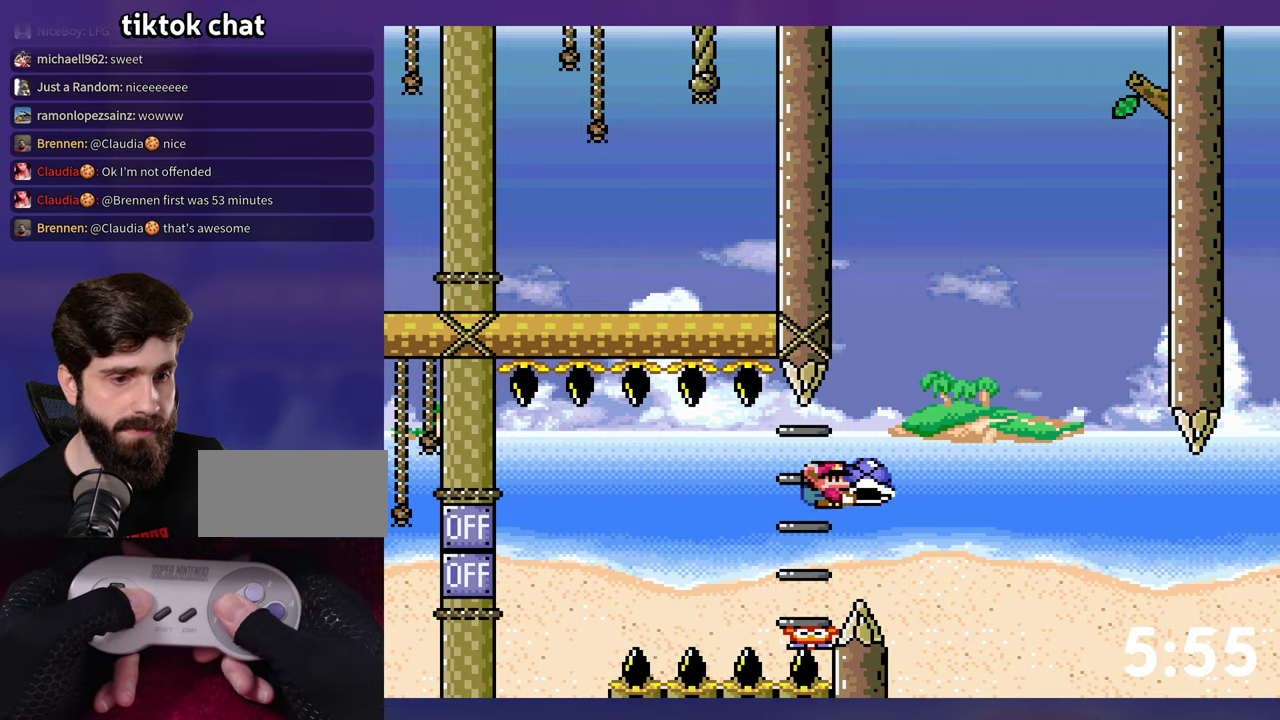
{"buttons": ["B", "Y", "DPAD_RIGHT"], "events": [[117, "DPAD_RIGHT", "up"], [300, "Y", "up"], [367, "DPAD_RIGHT", "down"], [384, "Y", "down"]]}
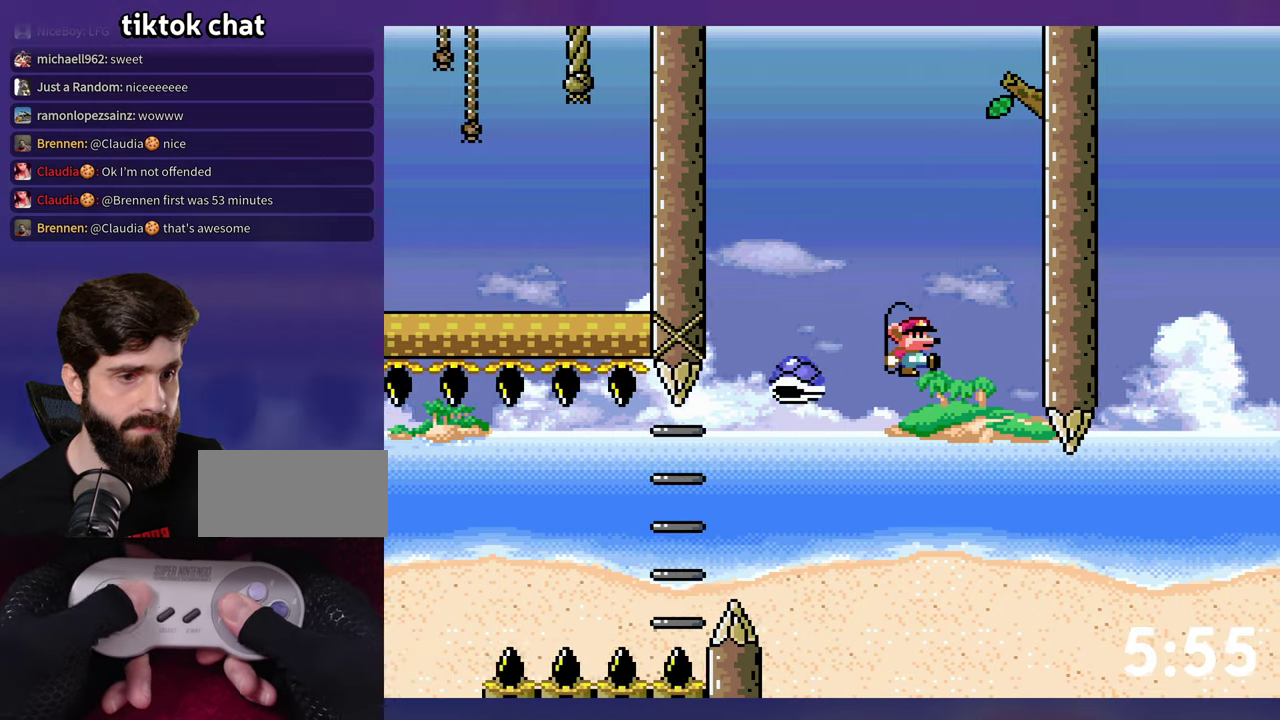
{"buttons": ["B", "Y", "DPAD_RIGHT"], "events": [[34, "B", "up"], [317, "DPAD_RIGHT", "up"], [334, "B", "down"], [384, "DPAD_RIGHT", "down"]]}
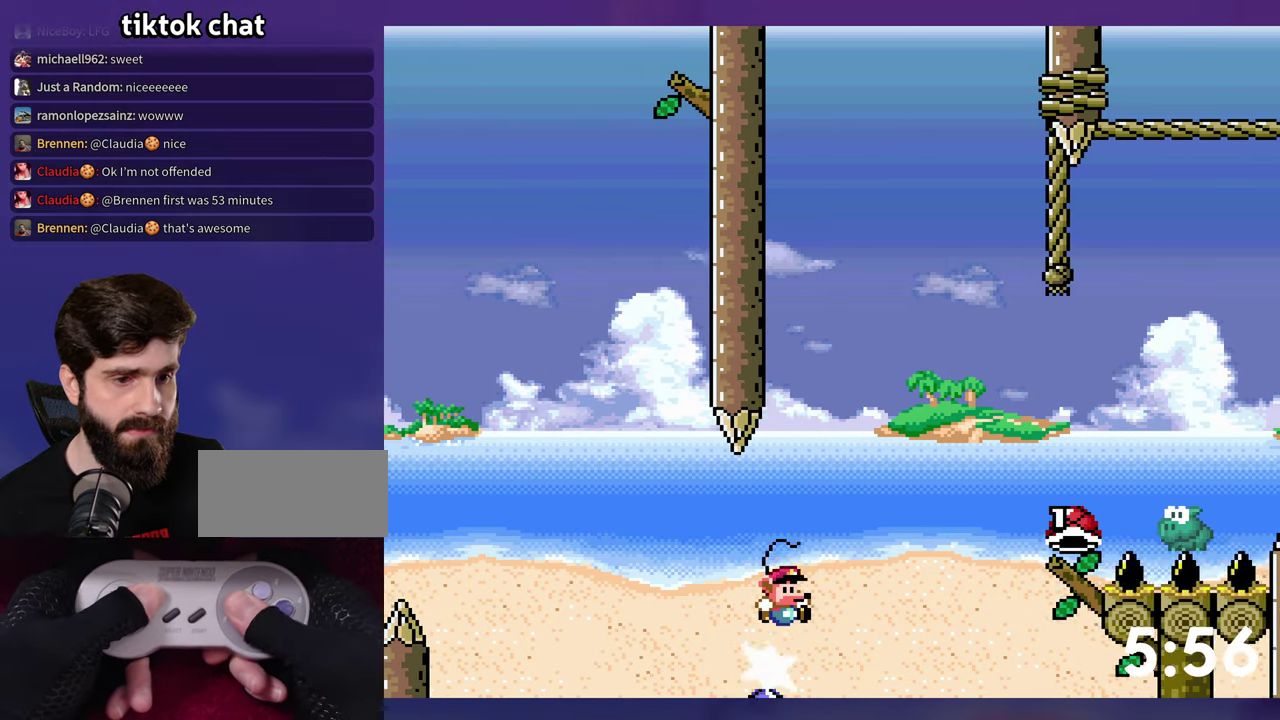
{"buttons": ["B", "Y", "DPAD_RIGHT"], "events": [[250, "B", "up"], [350, "B", "down"]]}
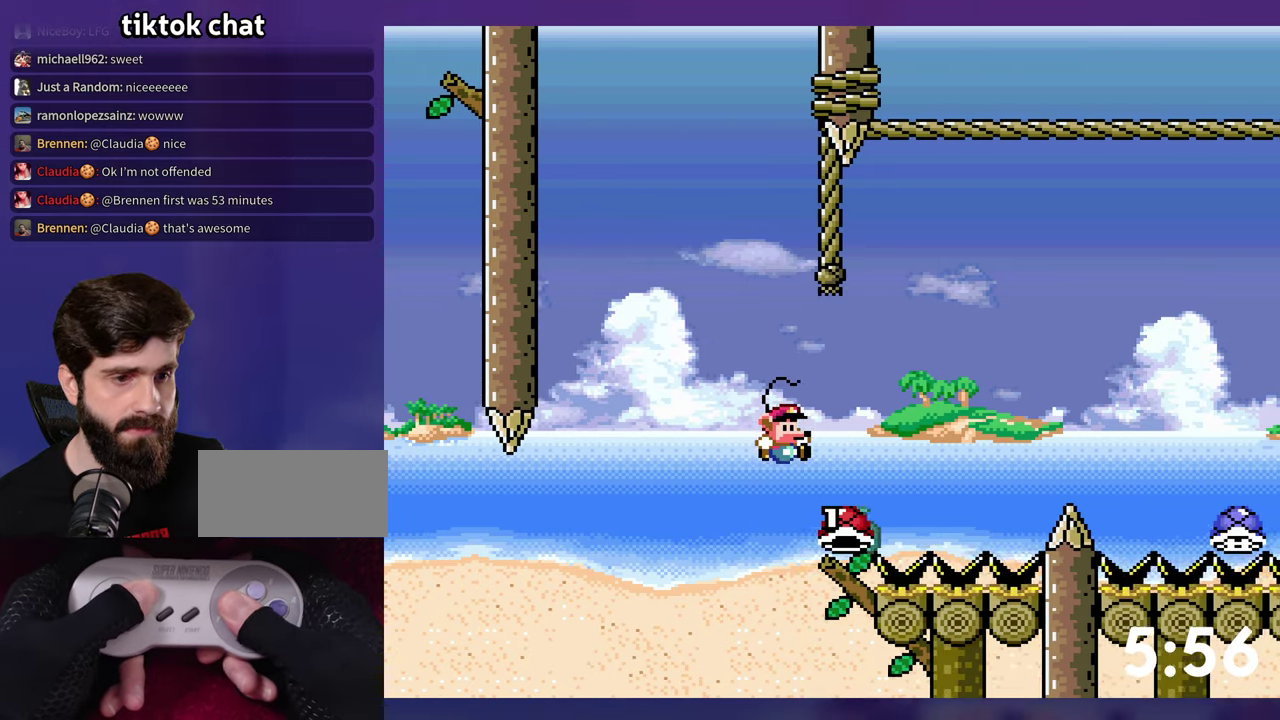
{"buttons": ["B", "Y"], "events": [[200, "DPAD_RIGHT", "up"]]}
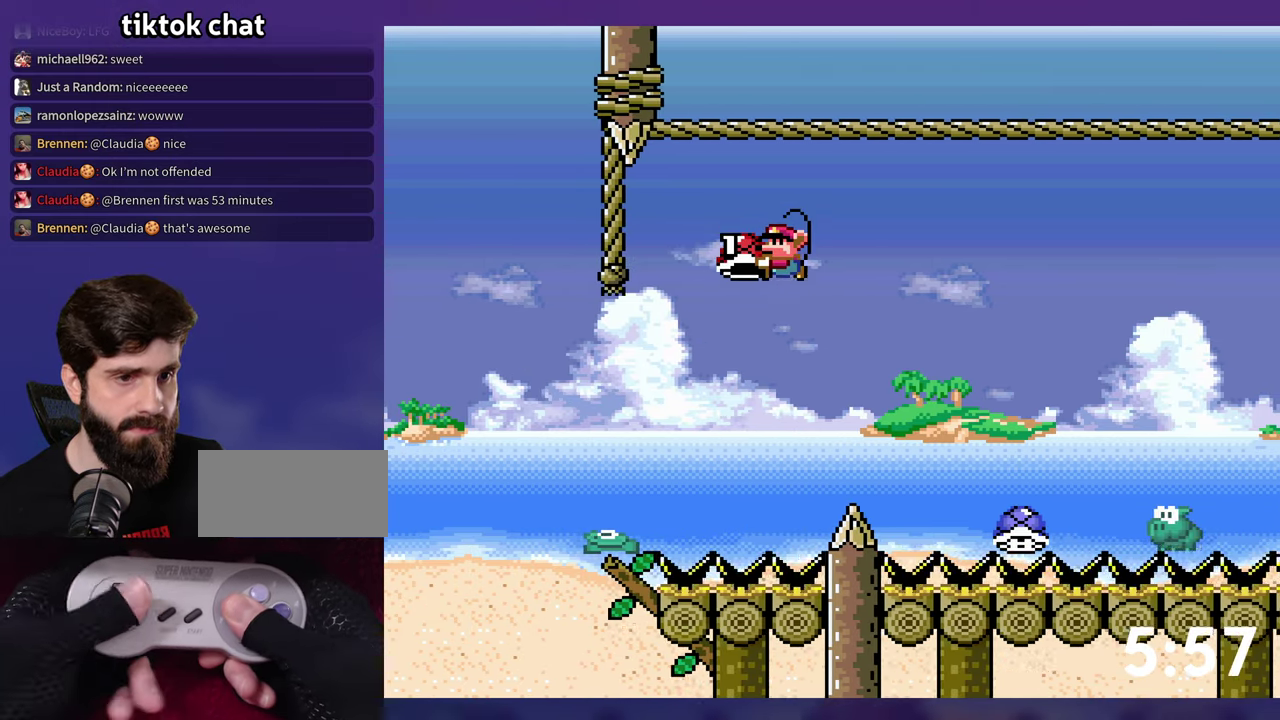
{"buttons": ["B", "Y"], "events": [[317, "Y", "up"], [434, "Y", "down"]]}
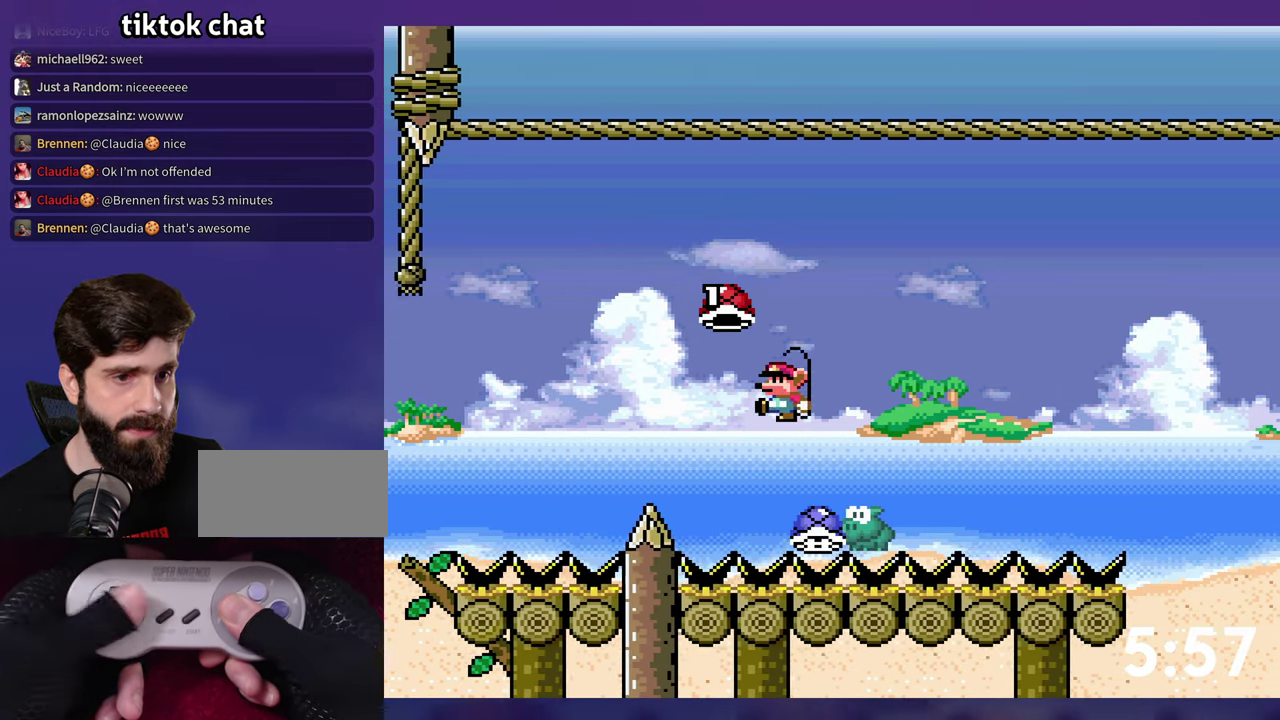
{"buttons": ["B", "Y"], "events": [[67, "DPAD_RIGHT", "down"], [434, "DPAD_RIGHT", "up"]]}
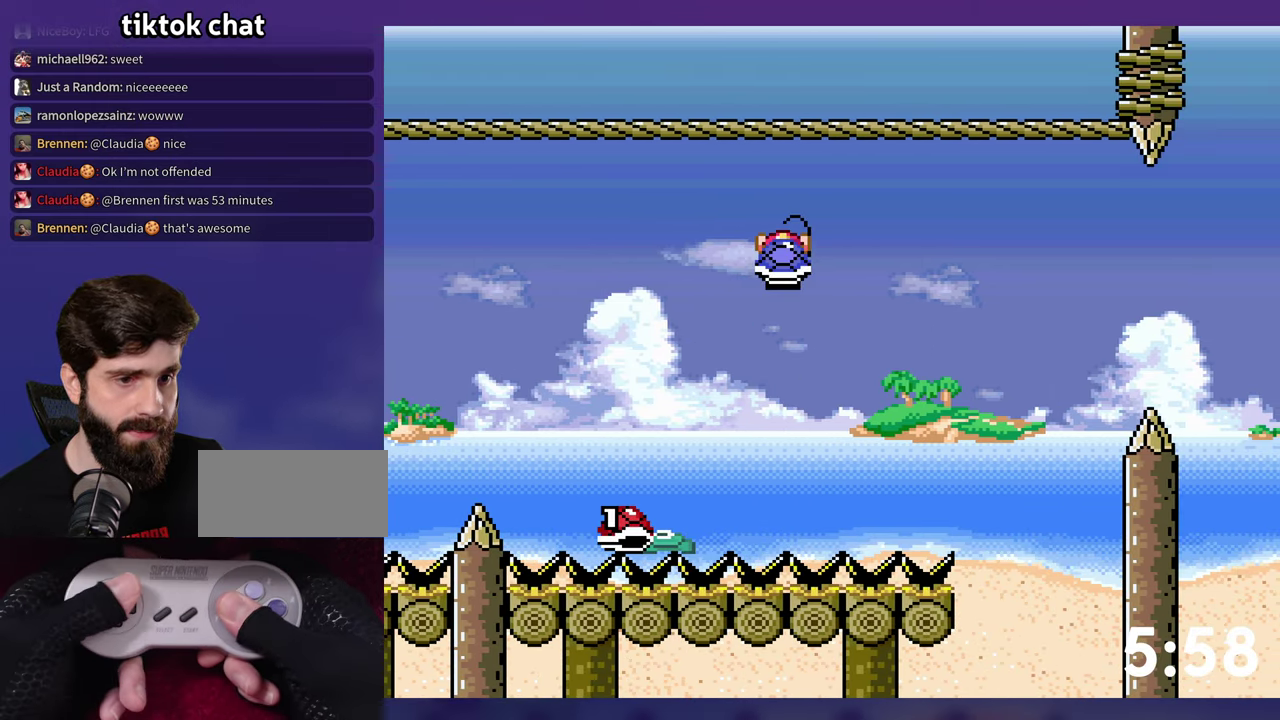
{"buttons": ["B", "Y", "DPAD_RIGHT"], "events": [[50, "DPAD_RIGHT", "down"], [234, "DPAD_RIGHT", "up"], [250, "B", "up"], [400, "DPAD_RIGHT", "down"], [467, "B", "down"]]}
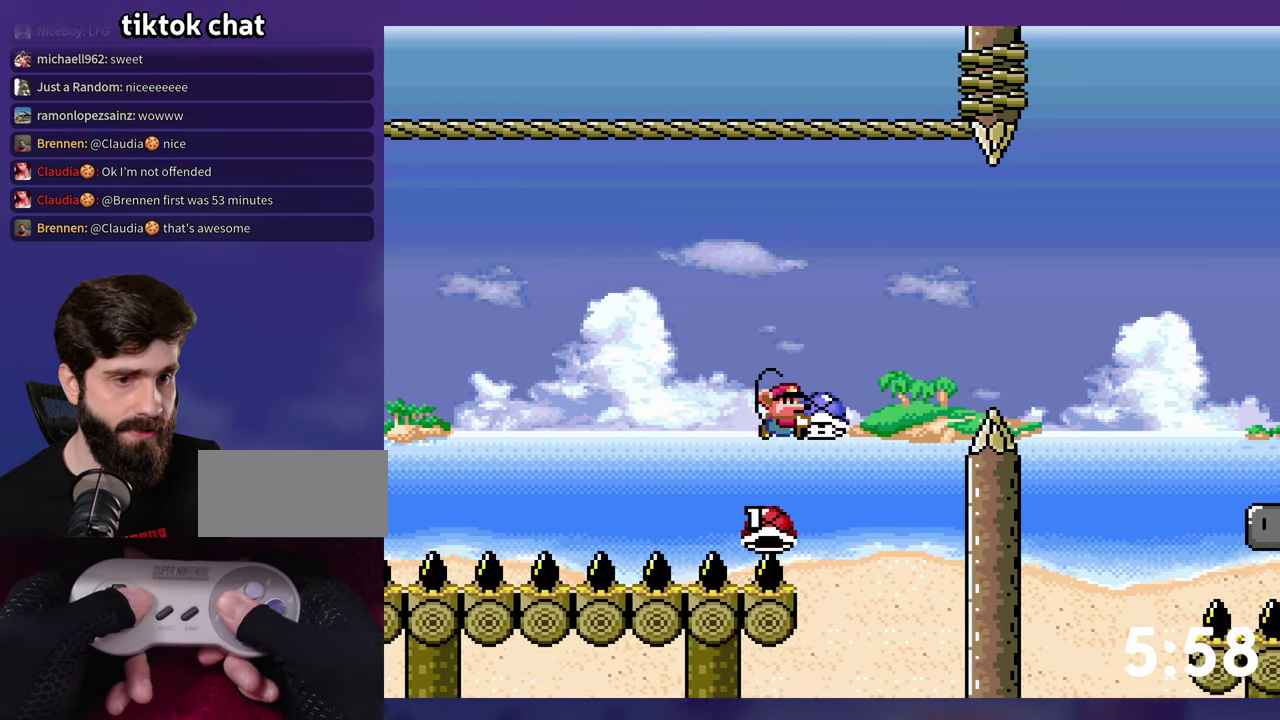
{"buttons": ["B", "Y"], "events": [[317, "DPAD_RIGHT", "up"]]}
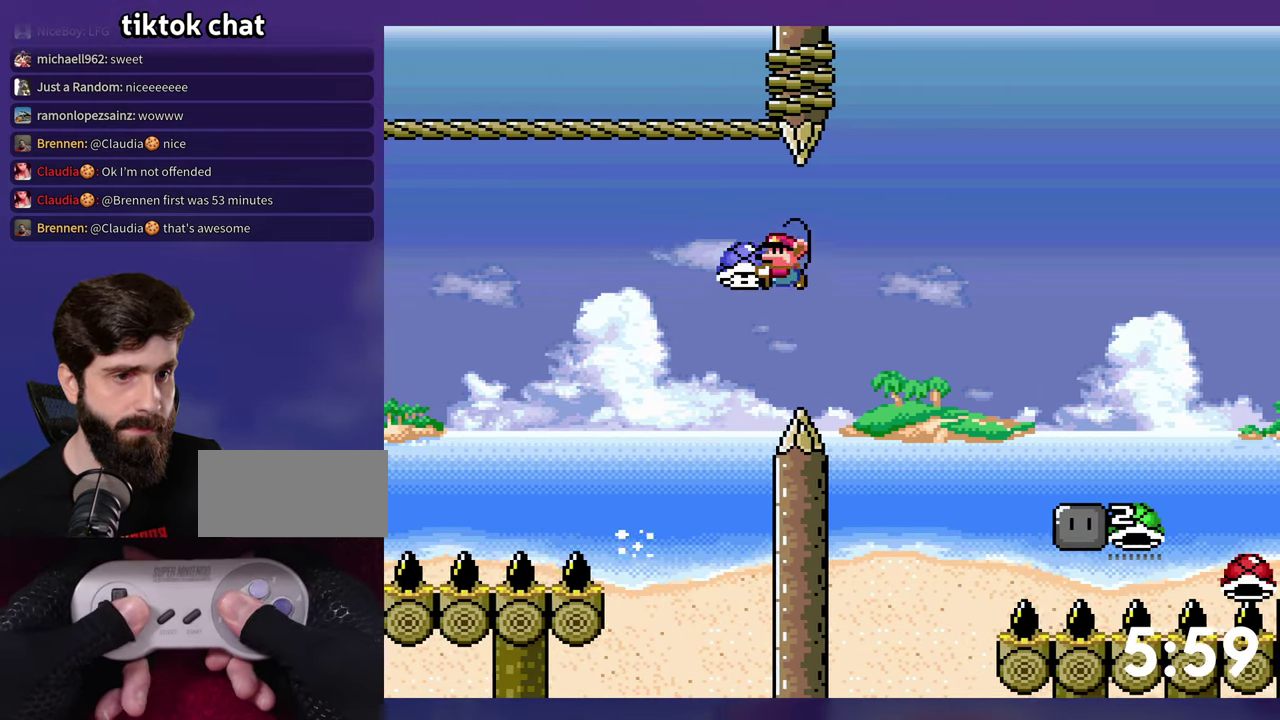
{"buttons": ["B", "Y", "DPAD_RIGHT"], "events": [[17, "DPAD_RIGHT", "down"], [34, "Y", "up"], [217, "DPAD_RIGHT", "up"], [300, "B", "up"], [317, "DPAD_RIGHT", "down"], [400, "B", "down"], [416, "Y", "down"]]}
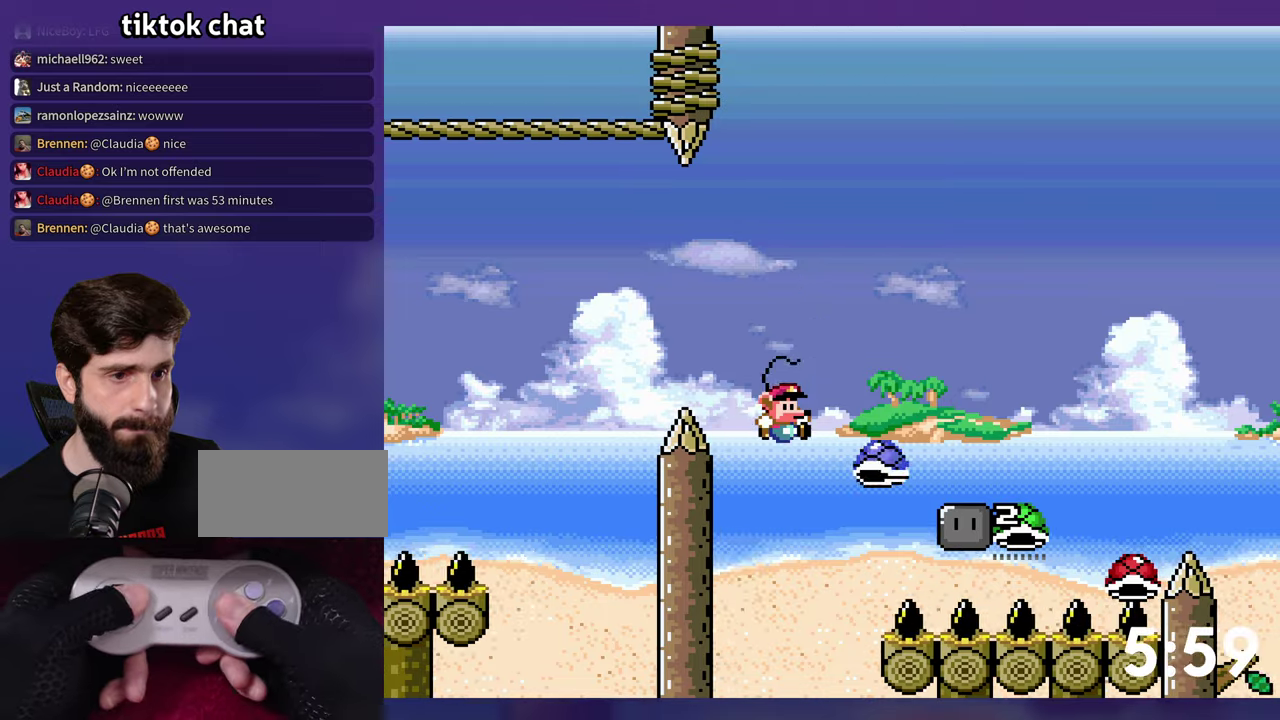
{"buttons": ["B", "Y", "DPAD_UP", "DPAD_RIGHT"], "events": [[116, "DPAD_UP", "down"], [250, "B", "up"], [483, "B", "down"]]}
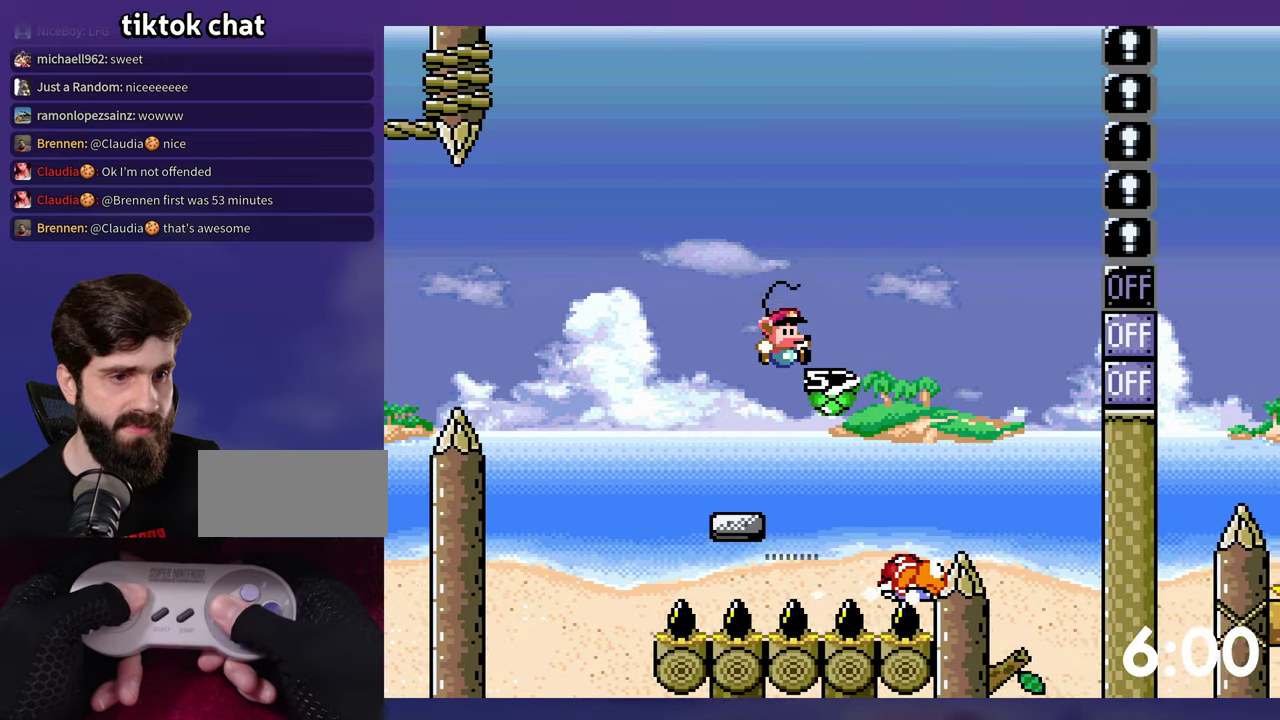
{"buttons": ["B", "Y", "DPAD_RIGHT"], "events": [[66, "Y", "up"], [133, "DPAD_RIGHT", "up"], [183, "Y", "down"], [200, "DPAD_UP", "up"], [433, "DPAD_RIGHT", "down"]]}
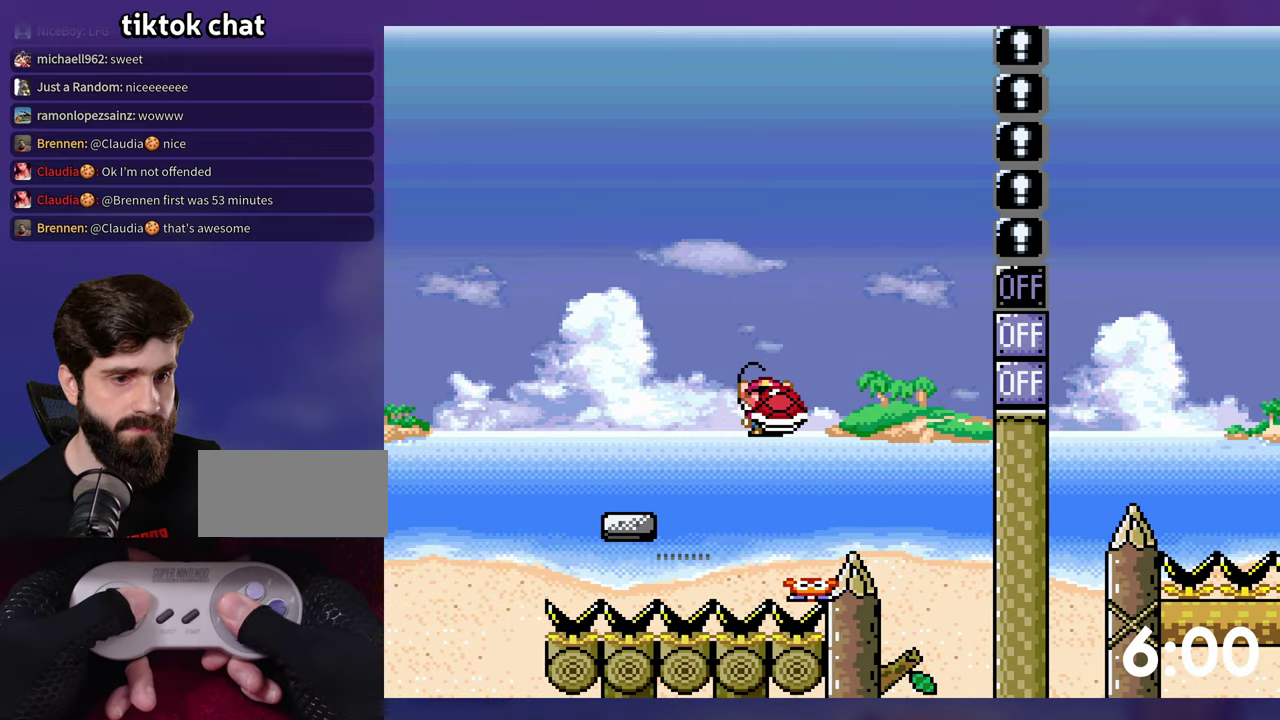
{"buttons": ["B", "Y", "DPAD_RIGHT"], "events": [[16, "DPAD_RIGHT", "up"], [150, "DPAD_RIGHT", "down"], [283, "Y", "up"], [350, "Y", "down"]]}
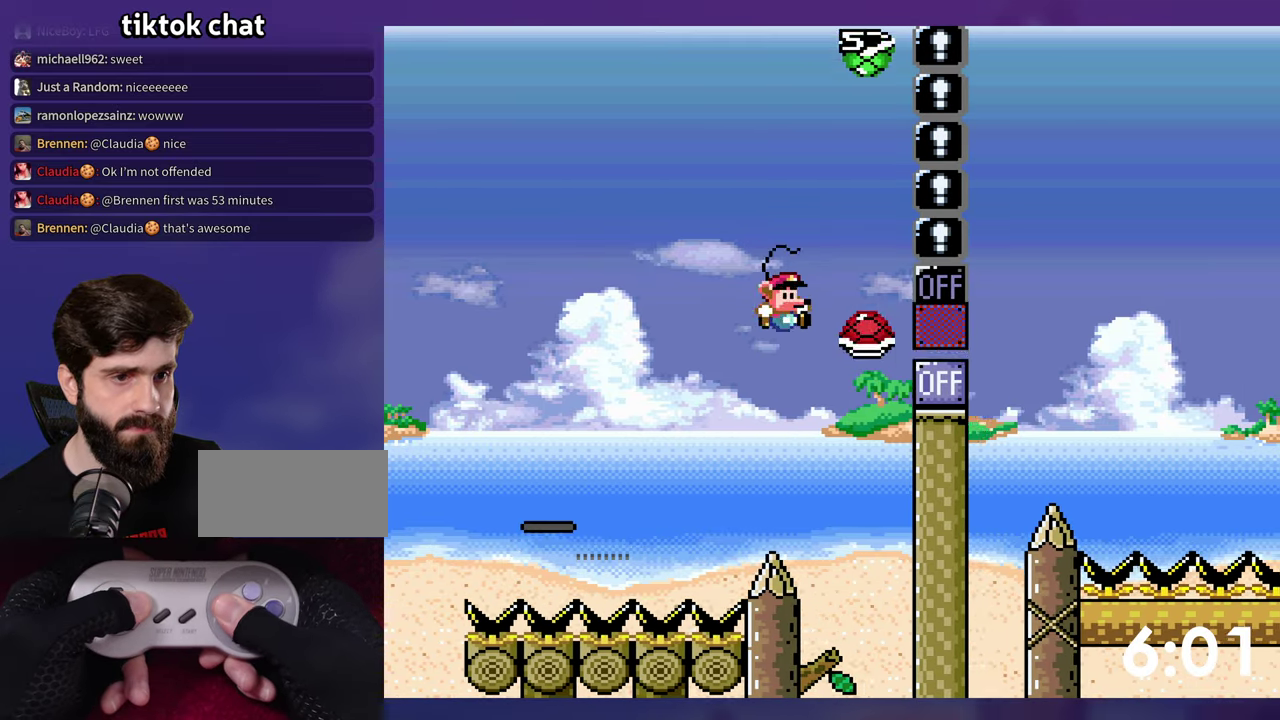
{"buttons": ["B"], "events": [[66, "DPAD_RIGHT", "up"], [500, "Y", "up"]]}
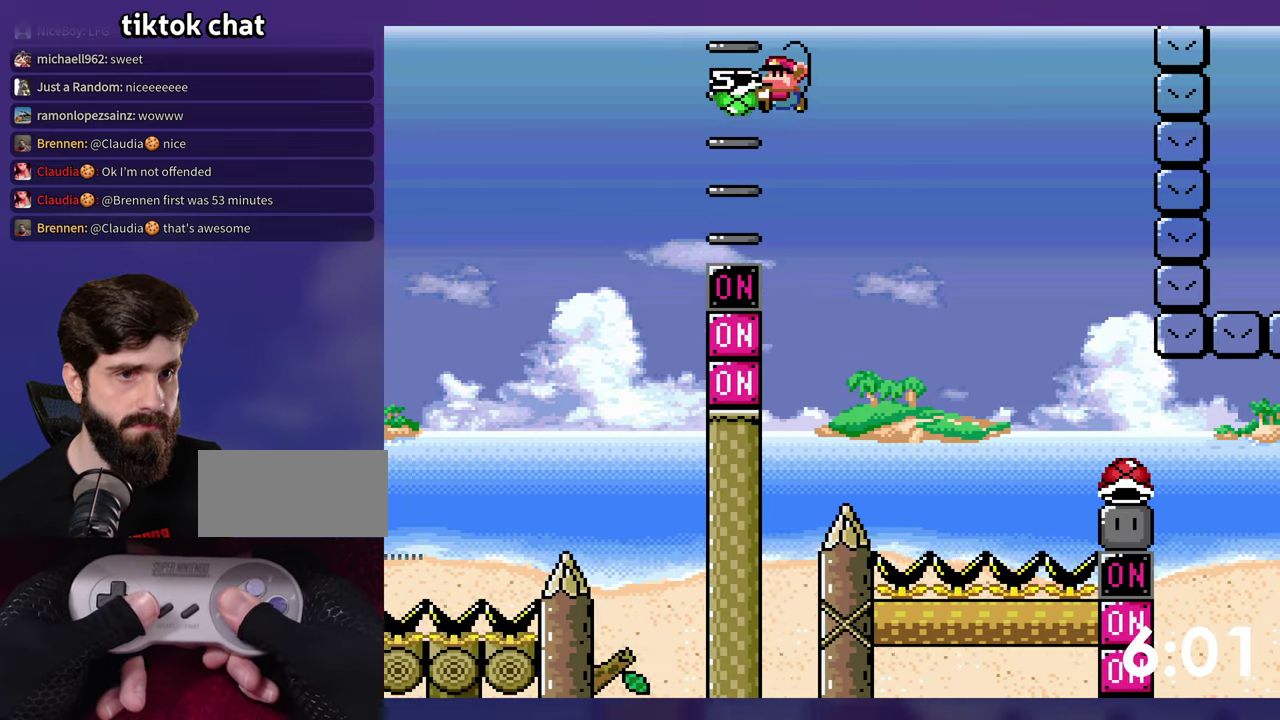
{"buttons": ["B"], "events": [[250, "B", "up"], [316, "B", "down"]]}
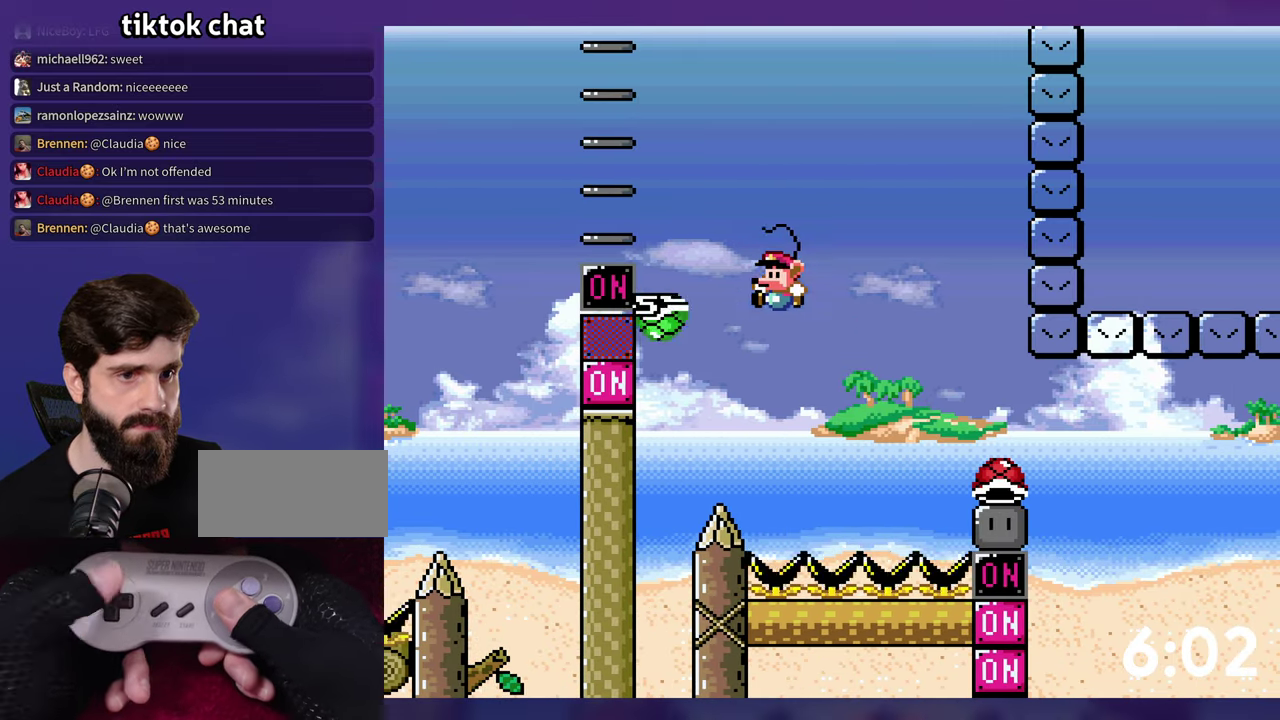
{"buttons": ["B", "Y"], "events": [[33, "DPAD_RIGHT", "down"], [33, "Y", "down"], [366, "DPAD_RIGHT", "up"]]}
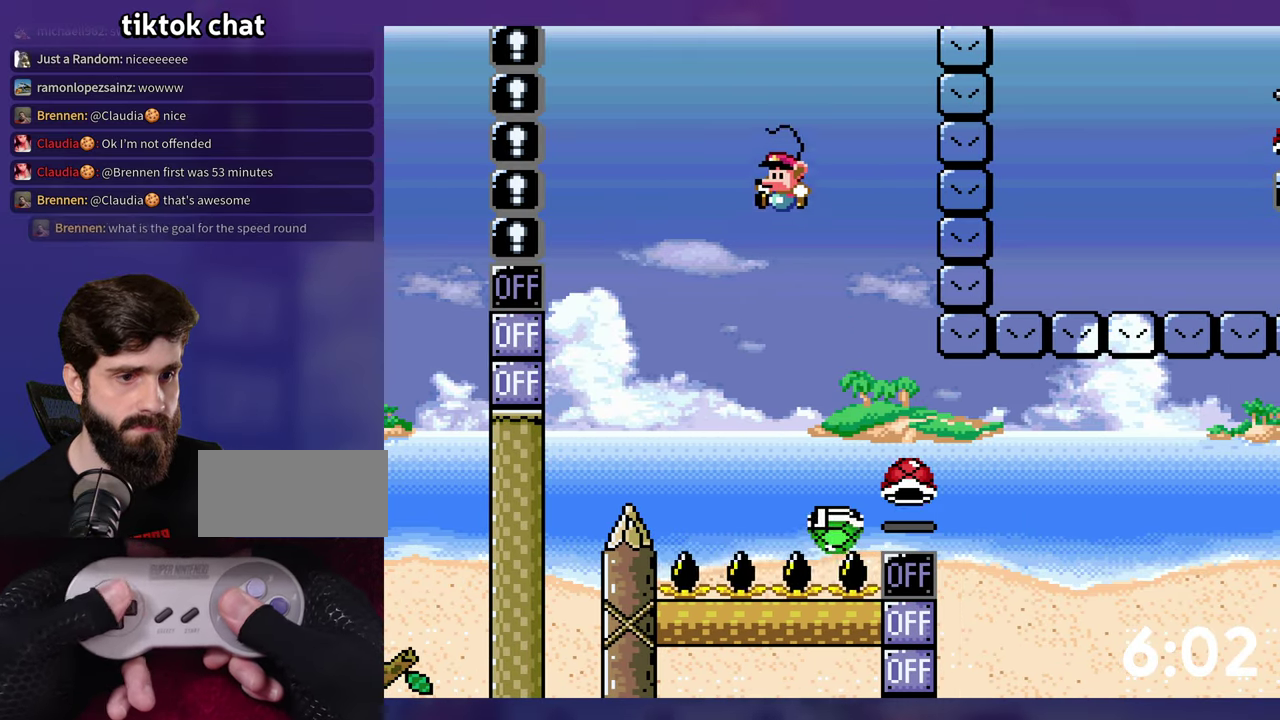
{"buttons": ["Y", "DPAD_RIGHT"], "events": [[100, "DPAD_RIGHT", "down"], [216, "B", "up"]]}
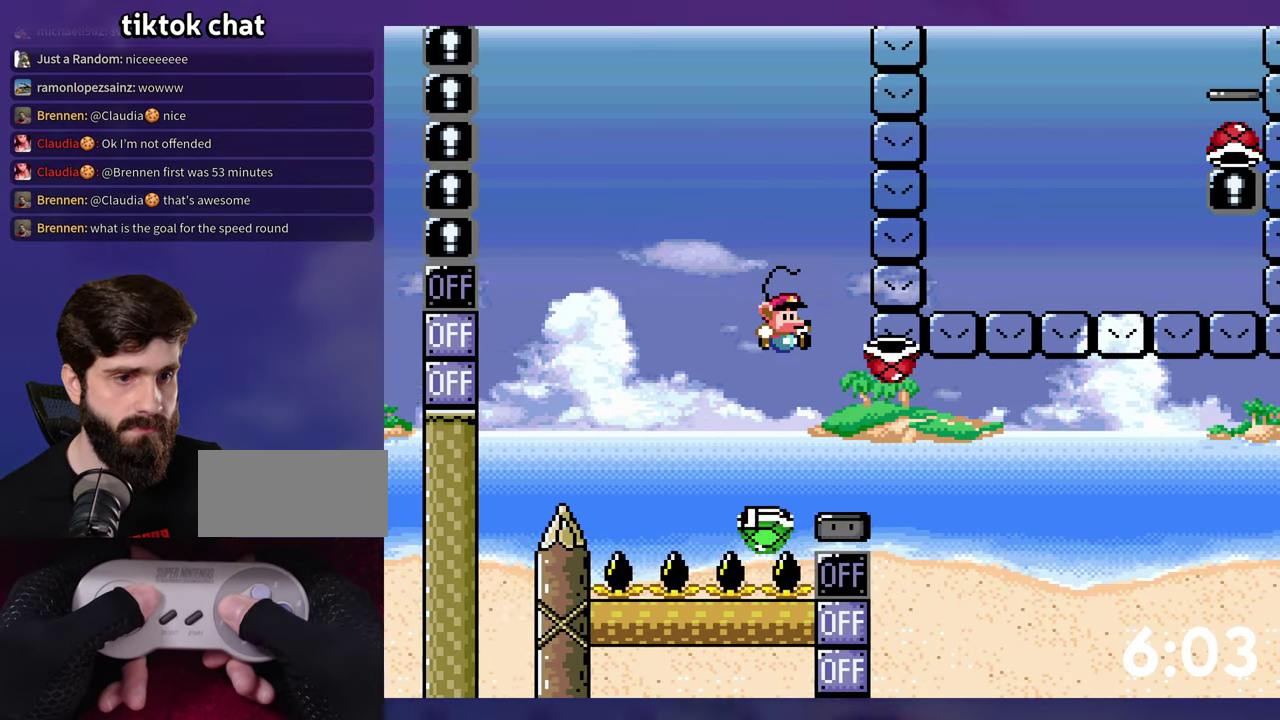
{"buttons": ["B"], "events": [[266, "B", "down"], [266, "DPAD_RIGHT", "up"], [366, "Y", "up"]]}
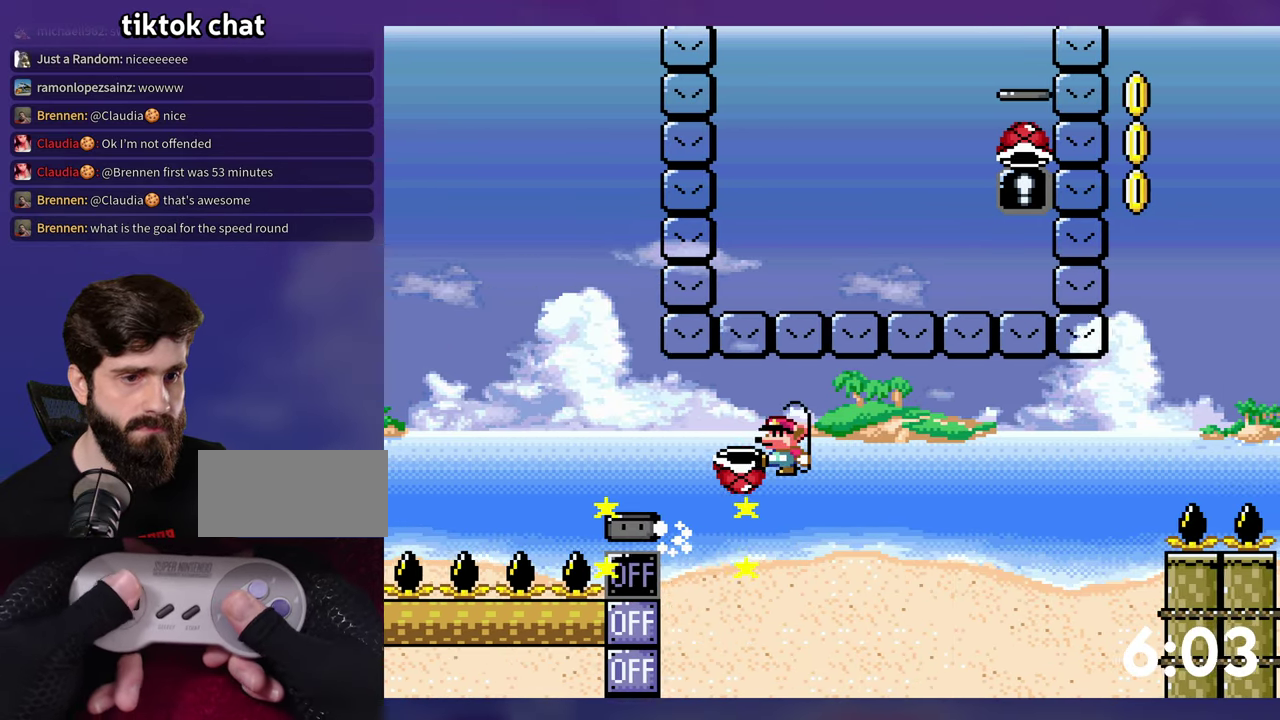
{"buttons": ["B", "Y", "DPAD_RIGHT"], "events": [[66, "B", "up"], [133, "B", "down"], [233, "Y", "down"], [383, "DPAD_RIGHT", "down"]]}
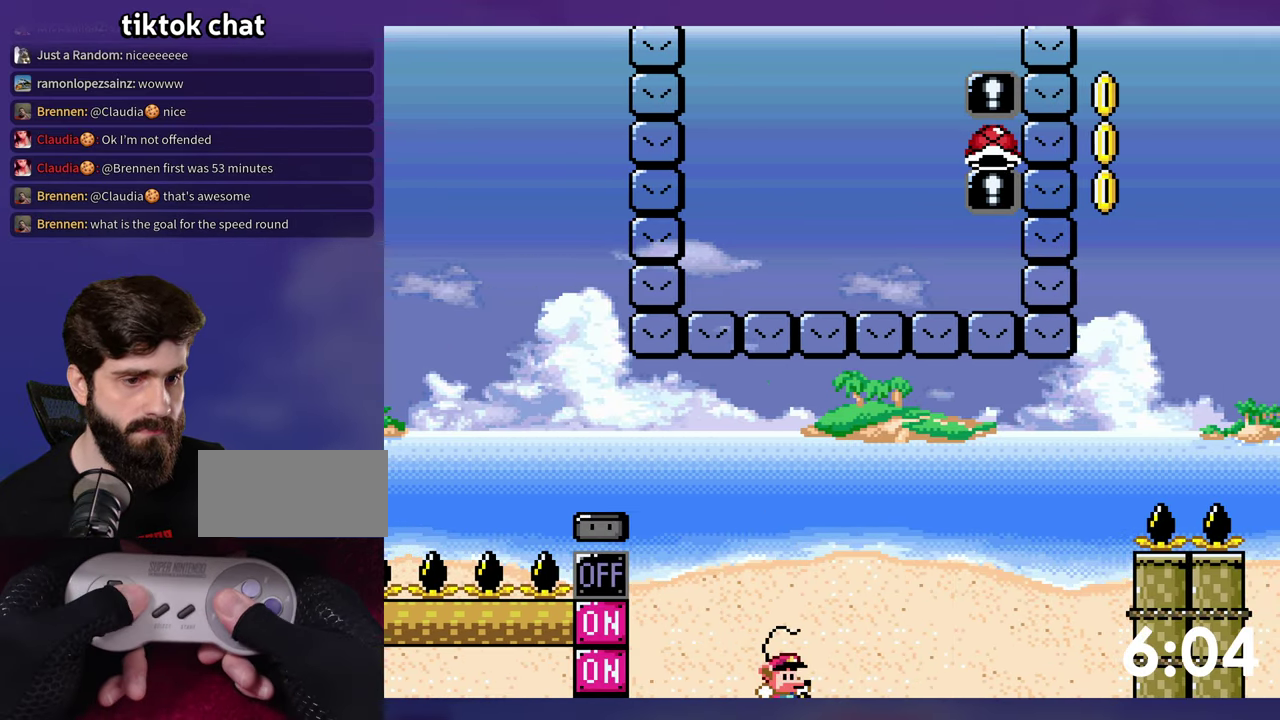
{"buttons": ["B"], "events": [[250, "DPAD_RIGHT", "up"], [366, "Y", "up"]]}
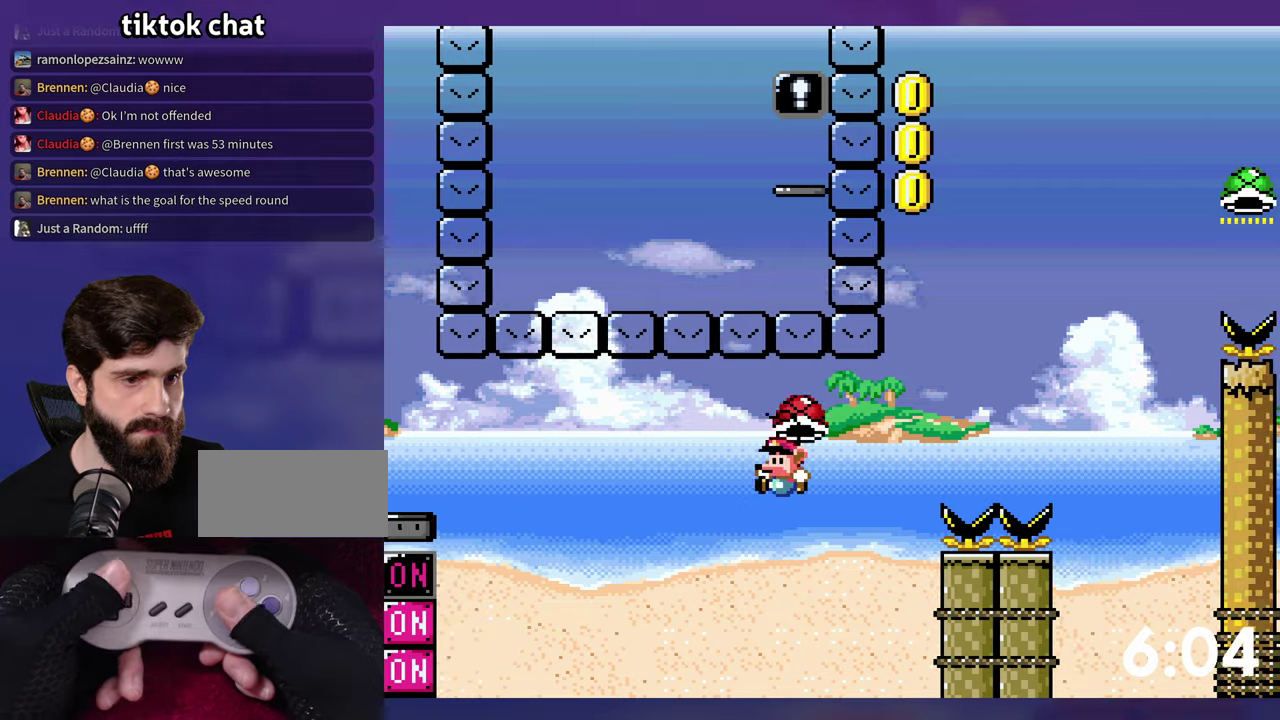
{"buttons": ["B", "Y"], "events": [[133, "DPAD_RIGHT", "down"], [150, "Y", "down"], [217, "DPAD_RIGHT", "up"]]}
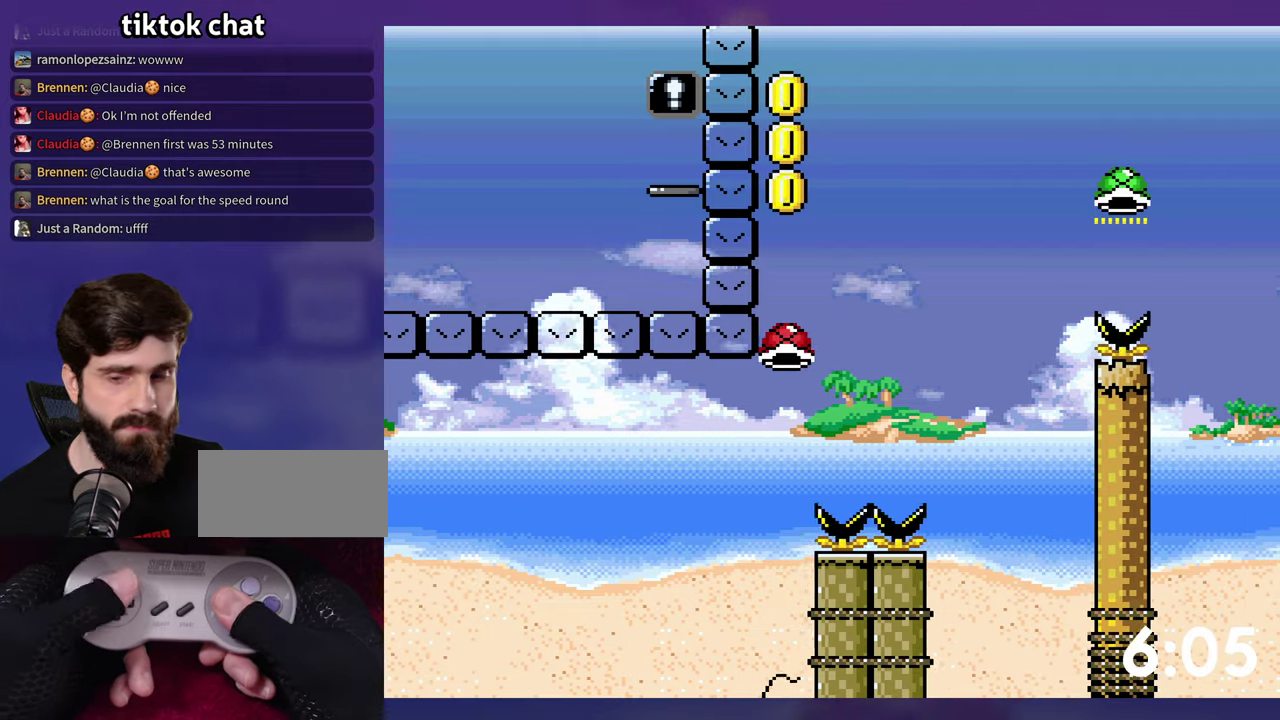
{"buttons": ["B"], "events": [[17, "Y", "up"], [33, "B", "up"], [133, "B", "down"], [233, "B", "up"], [300, "B", "down"], [350, "B", "up"], [417, "B", "down"]]}